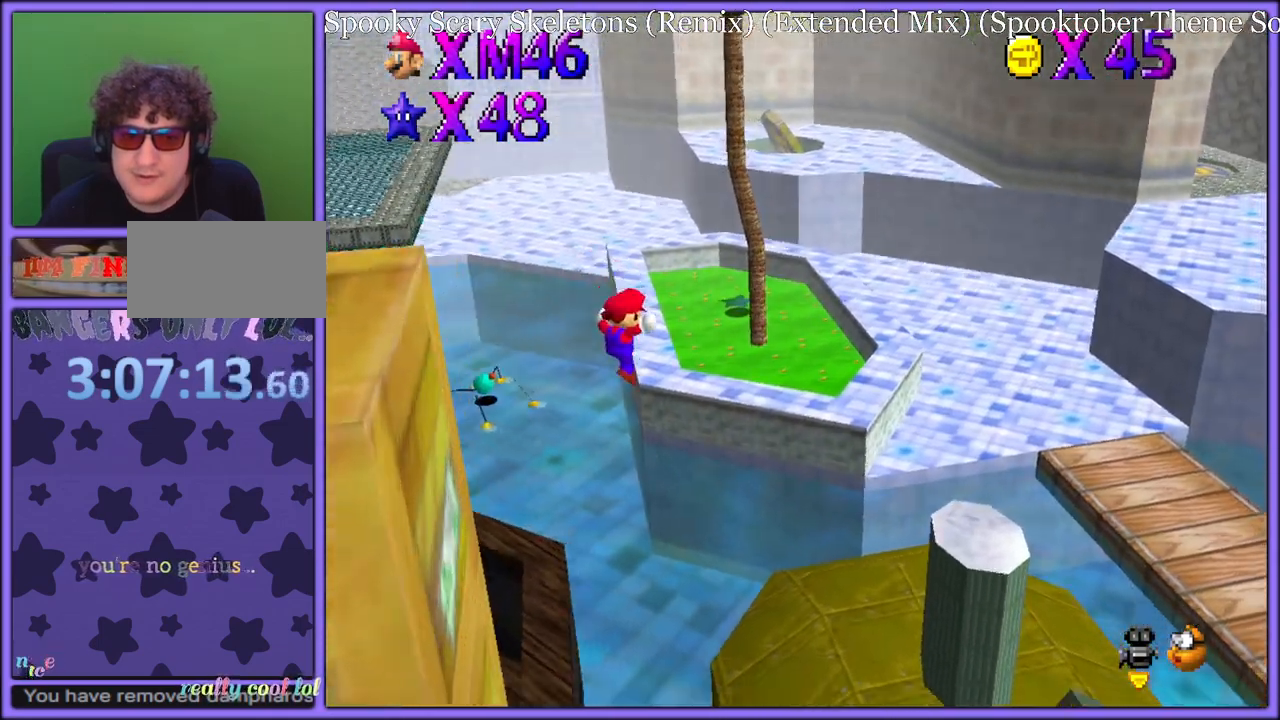
Gameplay with a controller (Nintendo layout); each line is a JSON object with the inputs held at the frame after it. "button_events" lists button changes between this image and that frame as [ms after this image, input, new state], when the widget could be followed in between (sticks are given only as held states). Not read: L1 L3 R3.
{"buttons": [], "left_stick": "up-right", "button_events": []}
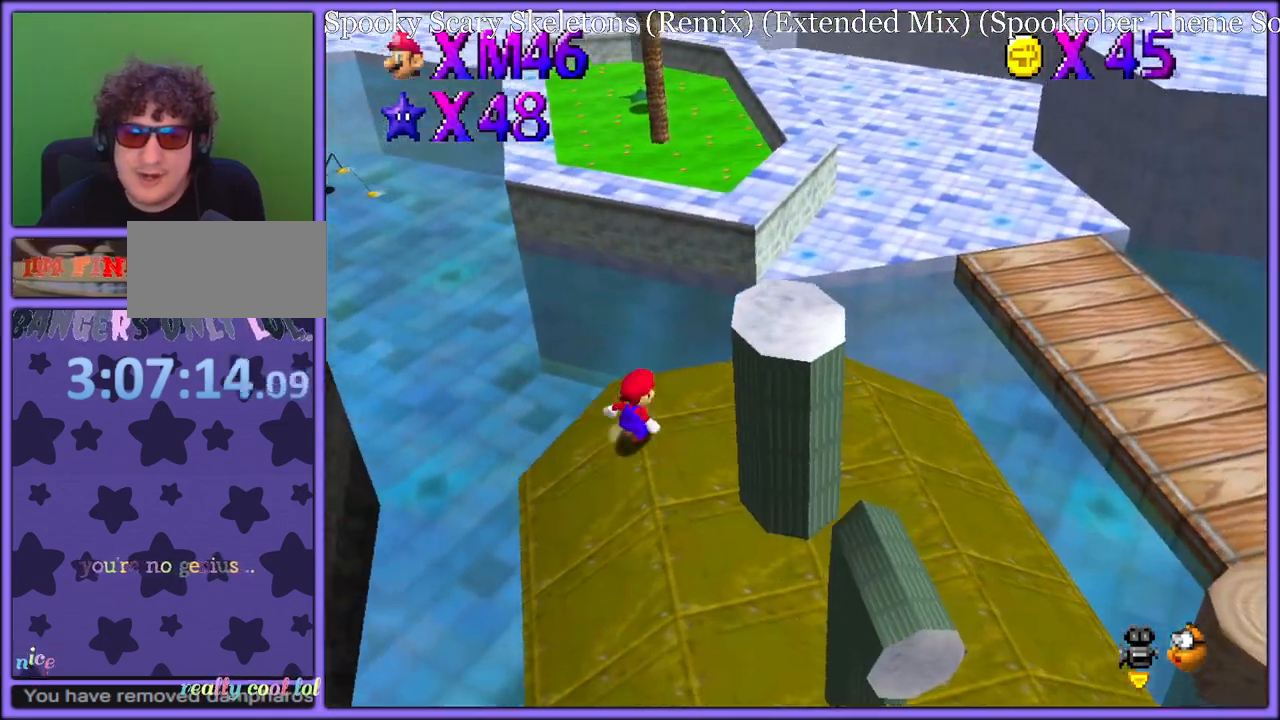
{"buttons": [], "left_stick": "up-right", "button_events": [[250, "Z", "down"], [283, "A", "down"], [417, "A", "up"], [433, "Z", "up"]]}
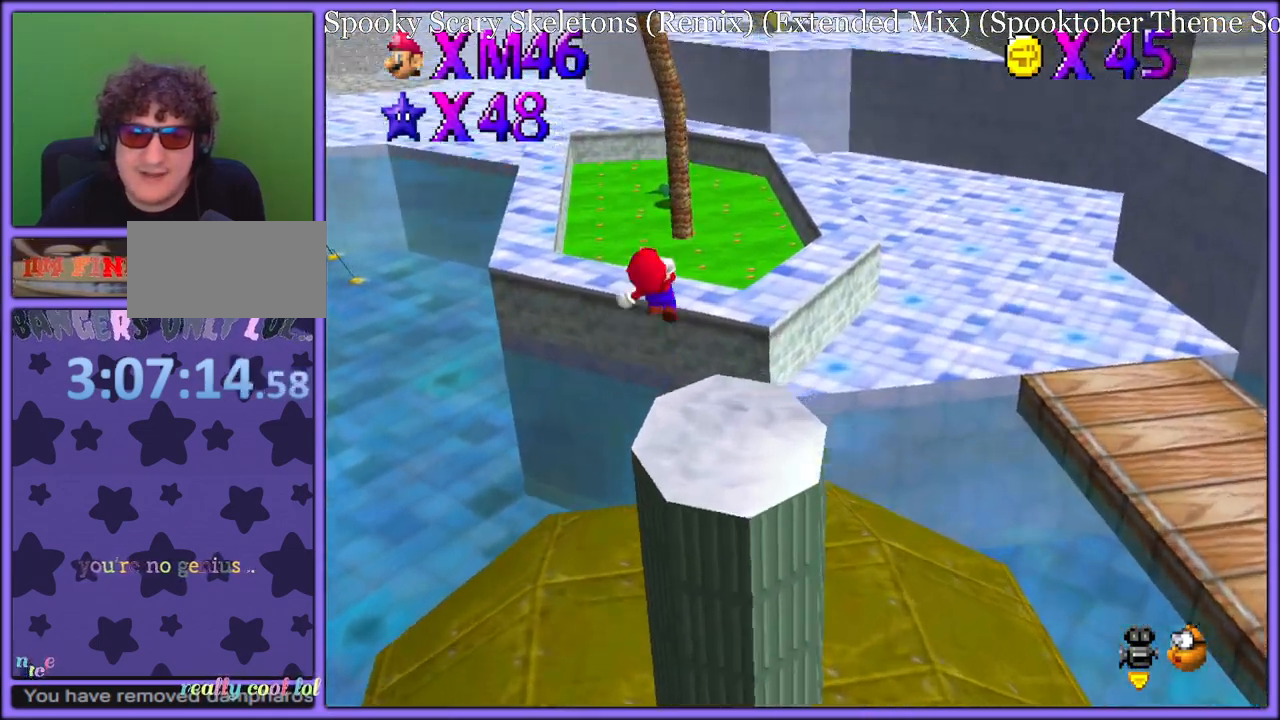
{"buttons": [], "left_stick": "up-right", "button_events": []}
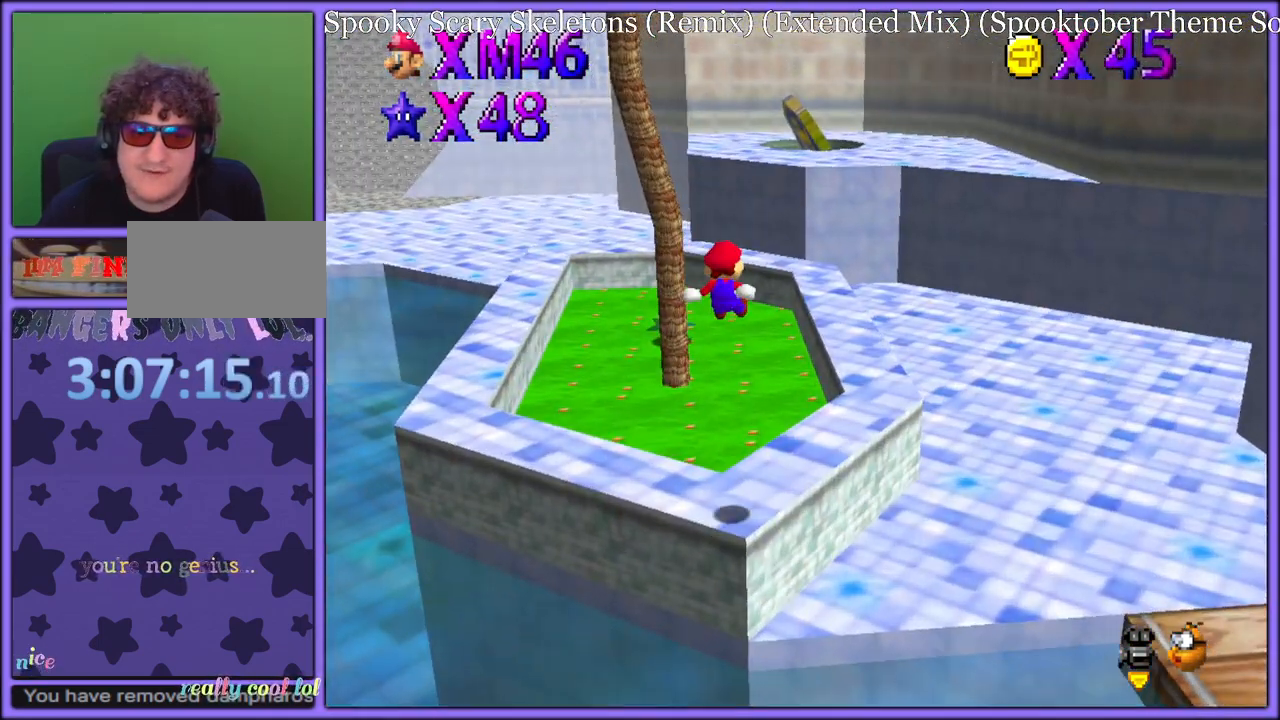
{"buttons": ["A"], "left_stick": "up-right", "button_events": [[233, "A", "down"]]}
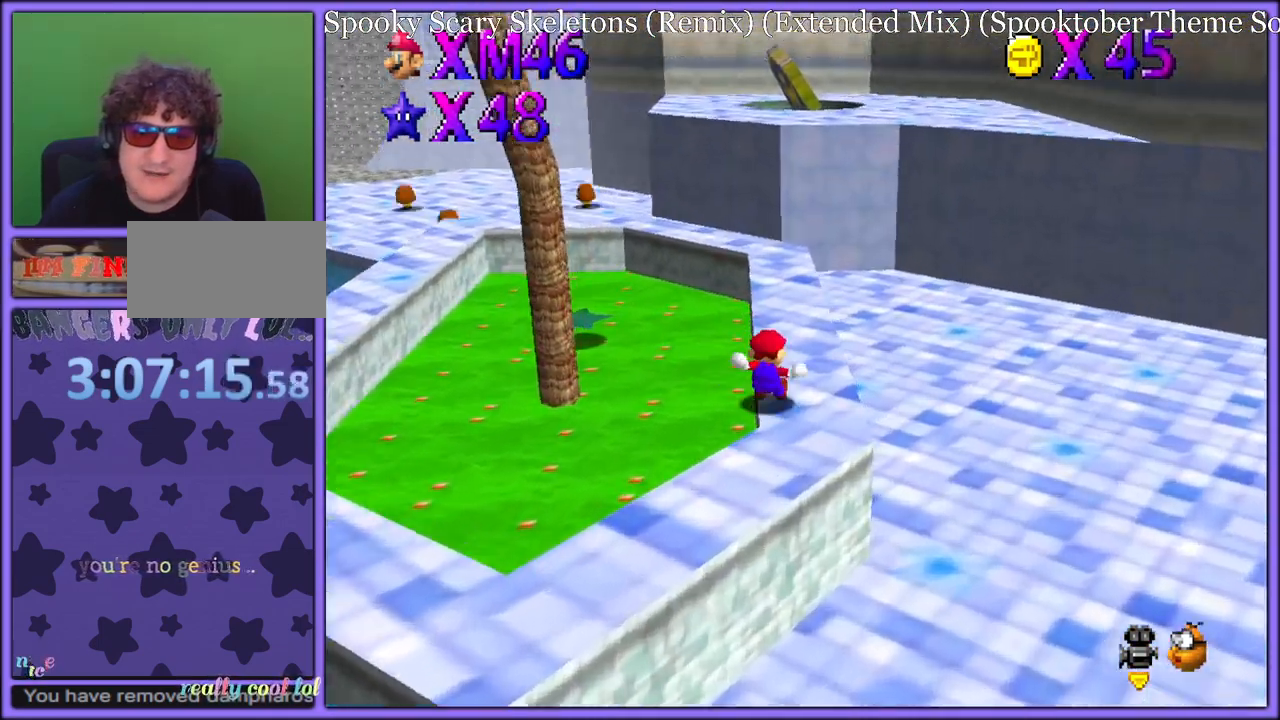
{"buttons": [], "left_stick": "up", "button_events": [[17, "A", "up"], [300, "B", "down"], [400, "B", "up"]]}
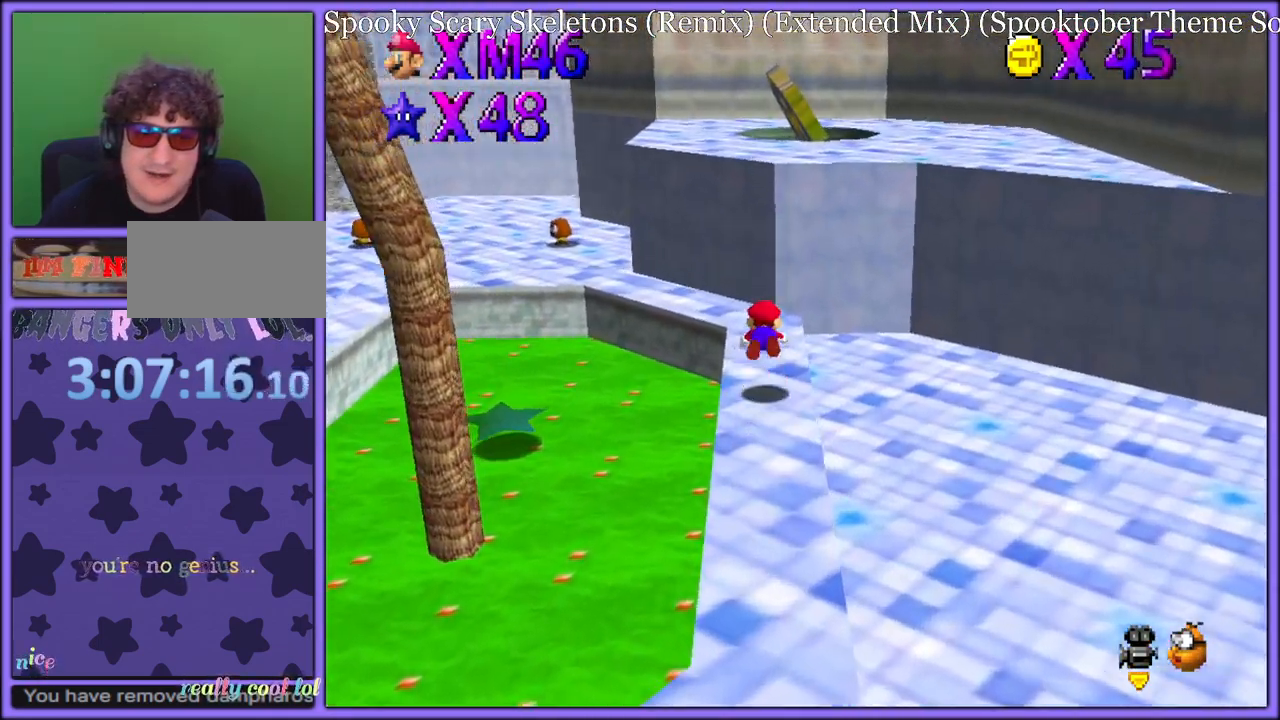
{"buttons": ["A"], "left_stick": "up-left", "button_events": [[17, "C_DOWN", "down"], [17, "C_RIGHT", "down"], [50, "C_DOWN", "up"], [100, "C_RIGHT", "up"], [467, "A", "down"]]}
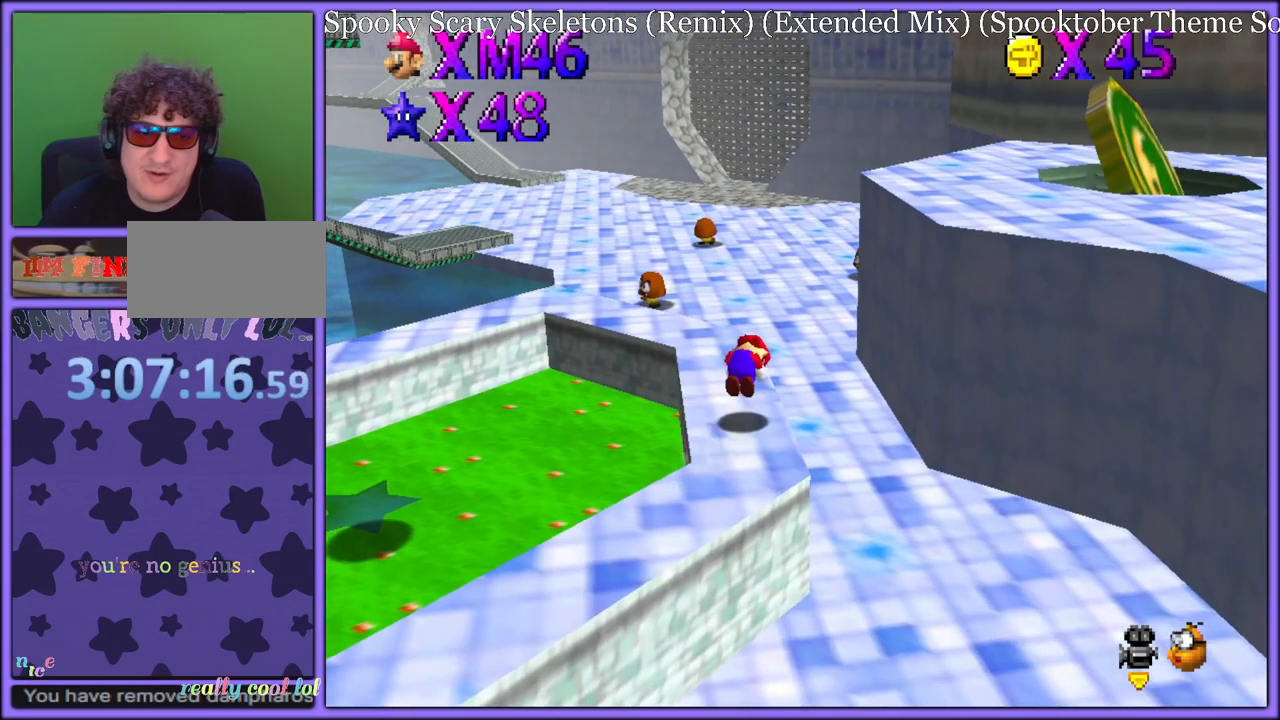
{"buttons": [], "left_stick": "up", "button_events": [[67, "A", "up"]]}
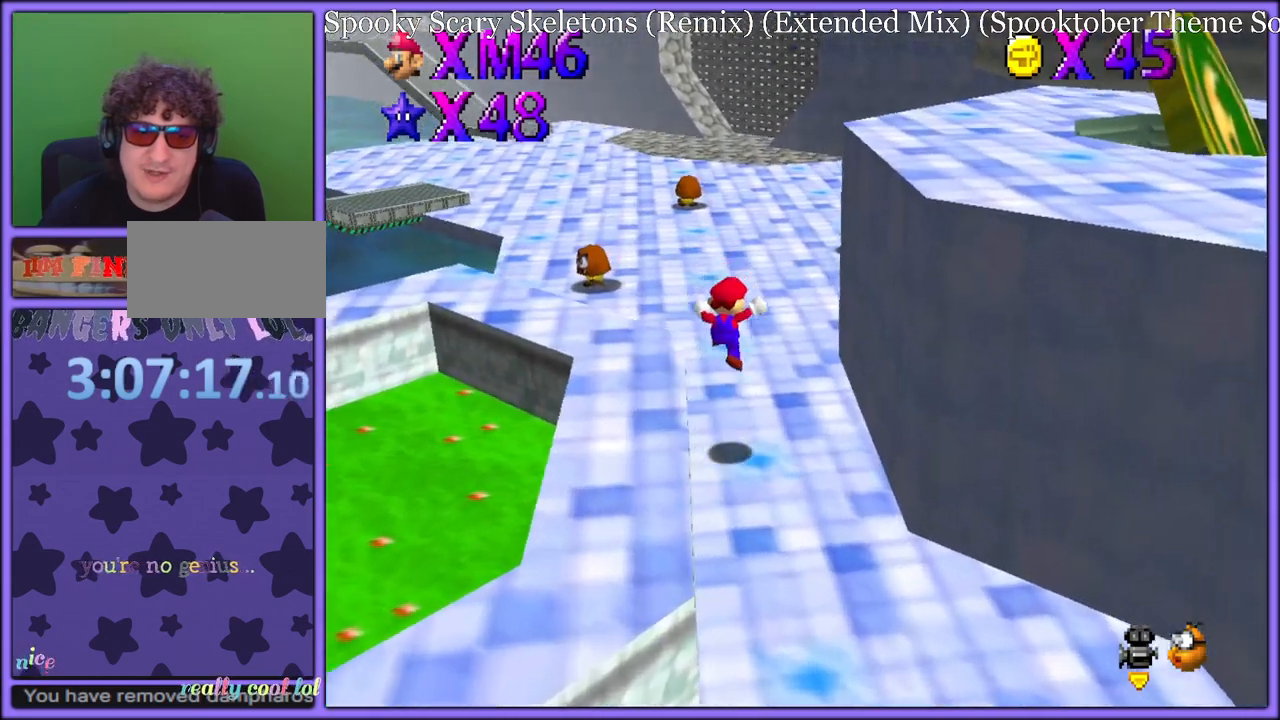
{"buttons": [], "left_stick": "up", "button_events": [[333, "B", "down"], [483, "B", "up"]]}
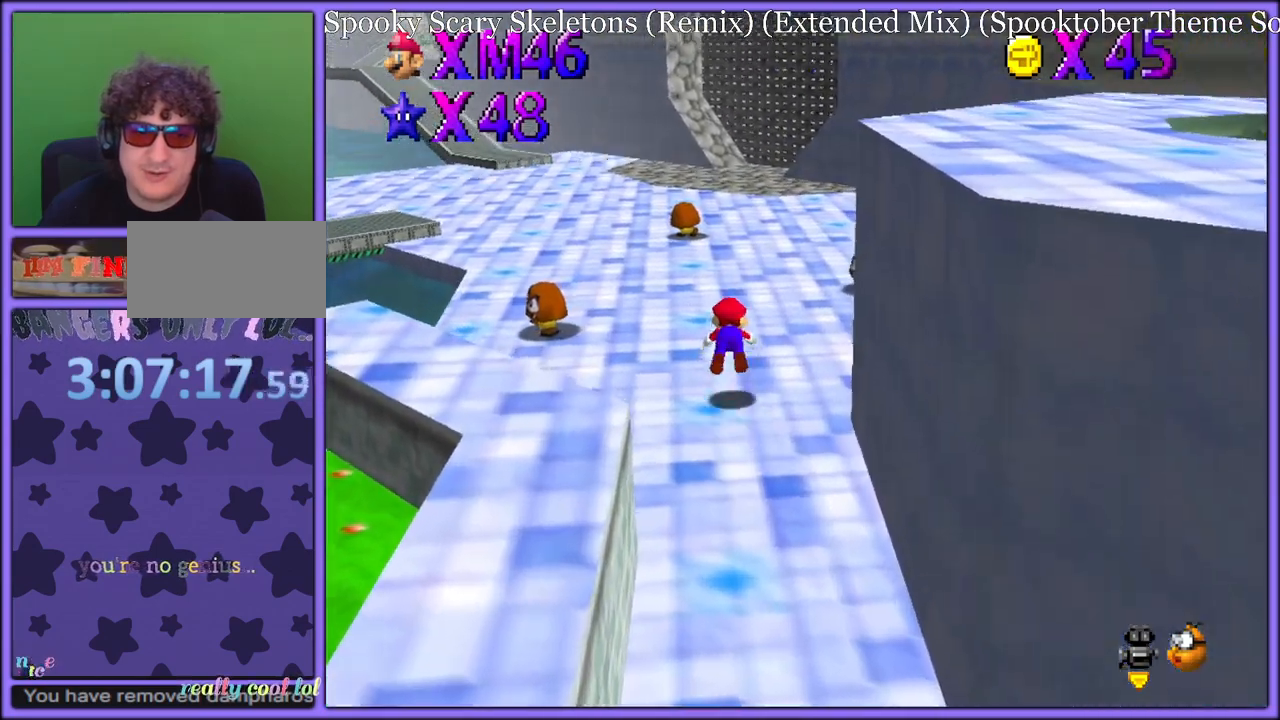
{"buttons": ["C_RIGHT"], "left_stick": "up-right", "button_events": [[250, "A", "down"], [267, "B", "down"], [333, "A", "up"], [350, "B", "up"], [483, "C_DOWN", "down"], [483, "C_RIGHT", "down"], [500, "C_DOWN", "up"]]}
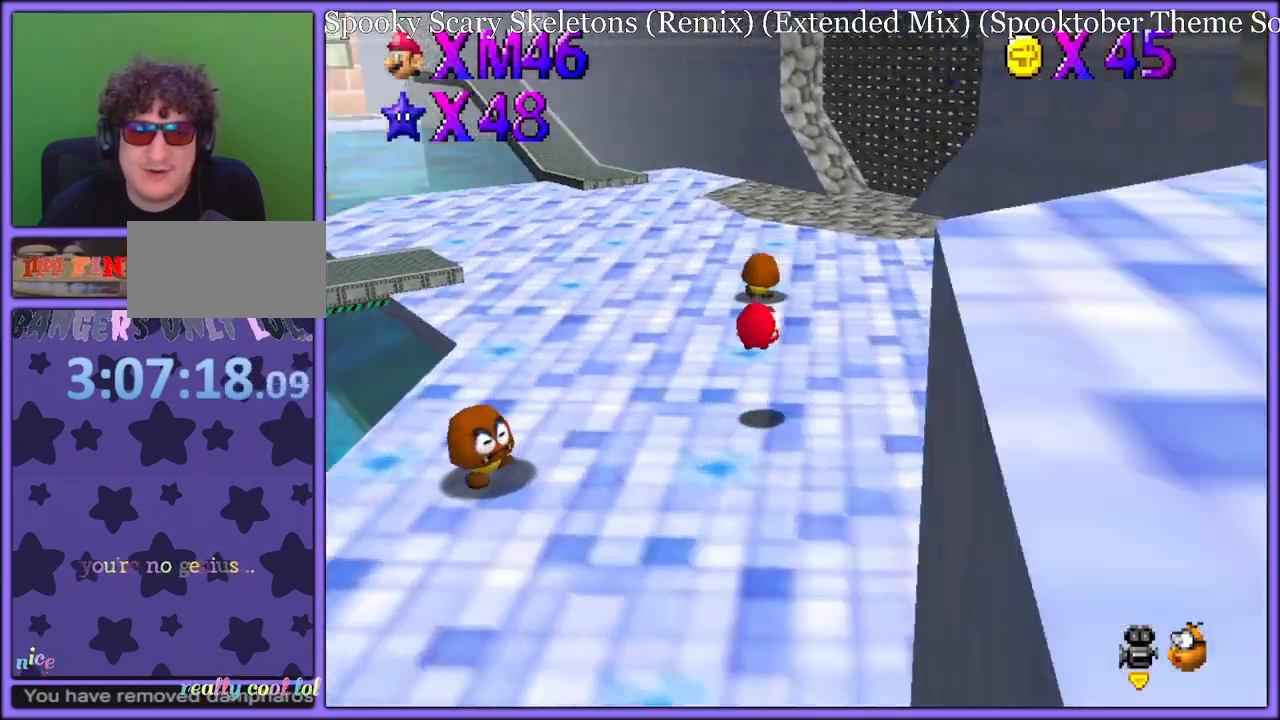
{"buttons": [], "left_stick": "up-right", "button_events": [[67, "C_RIGHT", "up"], [383, "B", "down"], [500, "B", "up"]]}
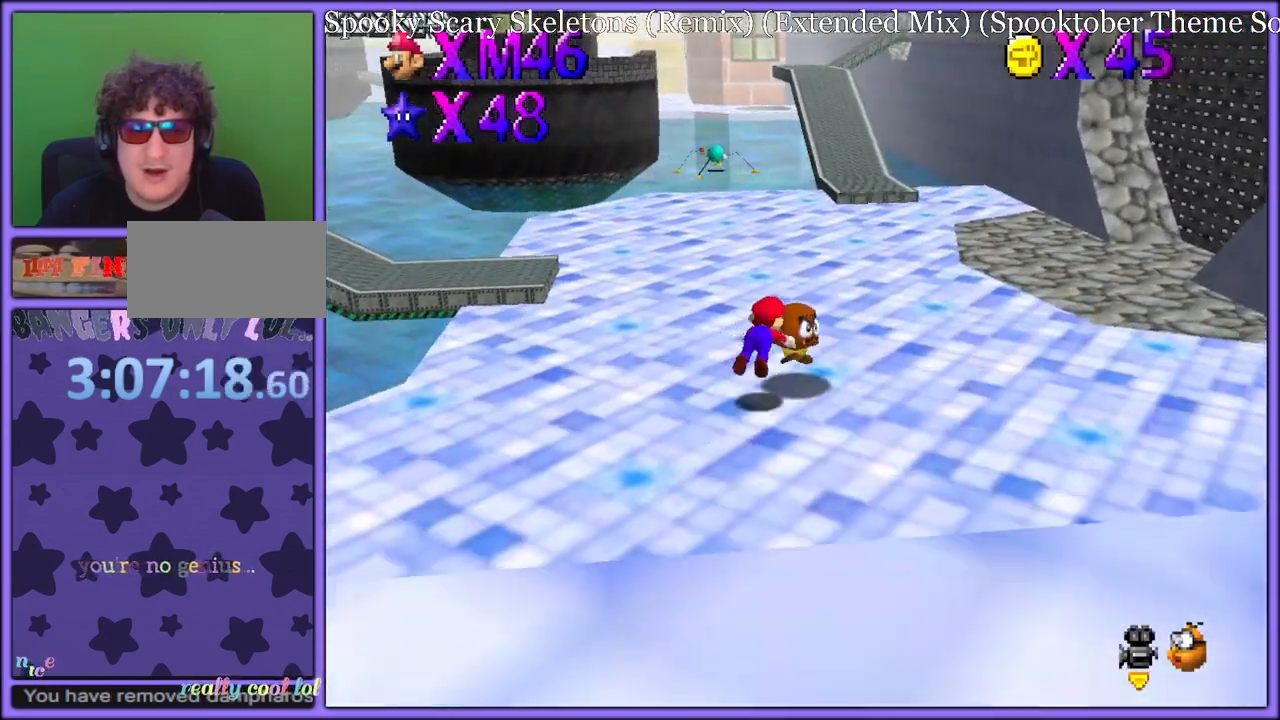
{"buttons": [], "left_stick": "up-right", "button_events": [[250, "A", "down"], [283, "B", "down"], [350, "A", "up"], [400, "B", "up"]]}
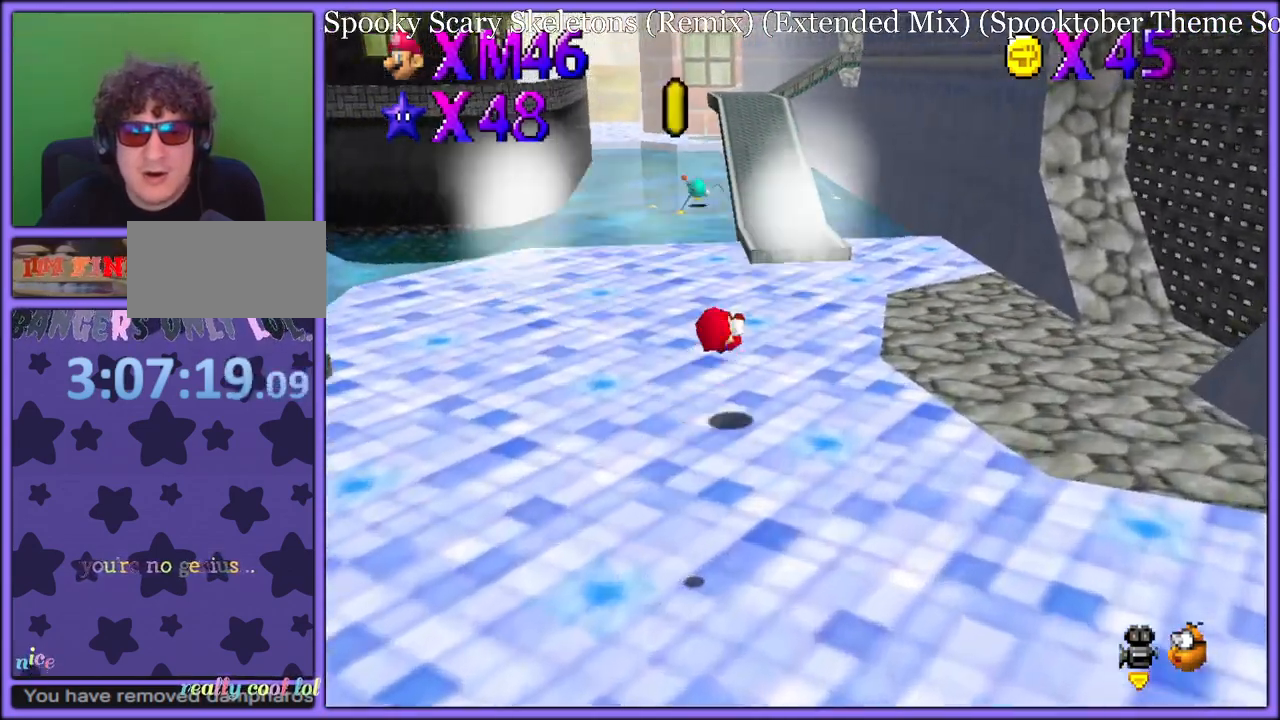
{"buttons": [], "left_stick": "up", "button_events": [[400, "B", "down"], [467, "B", "up"]]}
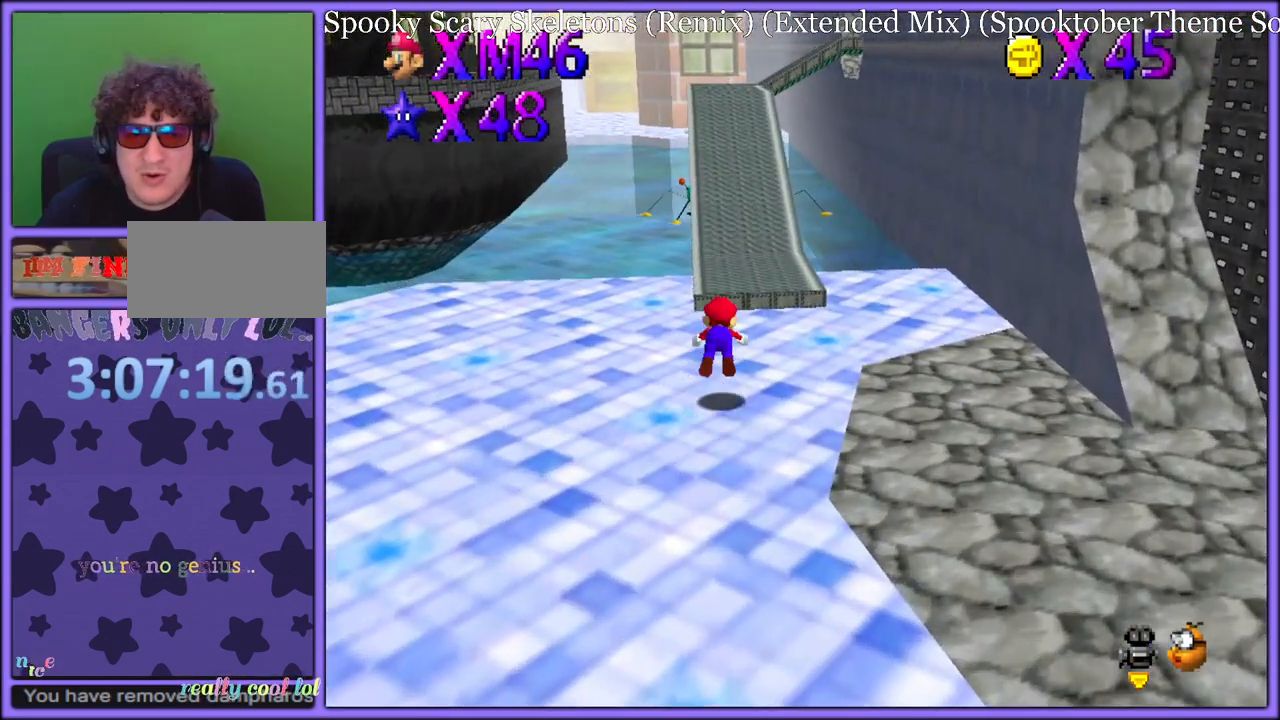
{"buttons": [], "left_stick": "up", "button_events": [[267, "A", "down"], [283, "B", "down"], [350, "A", "up"], [367, "B", "up"]]}
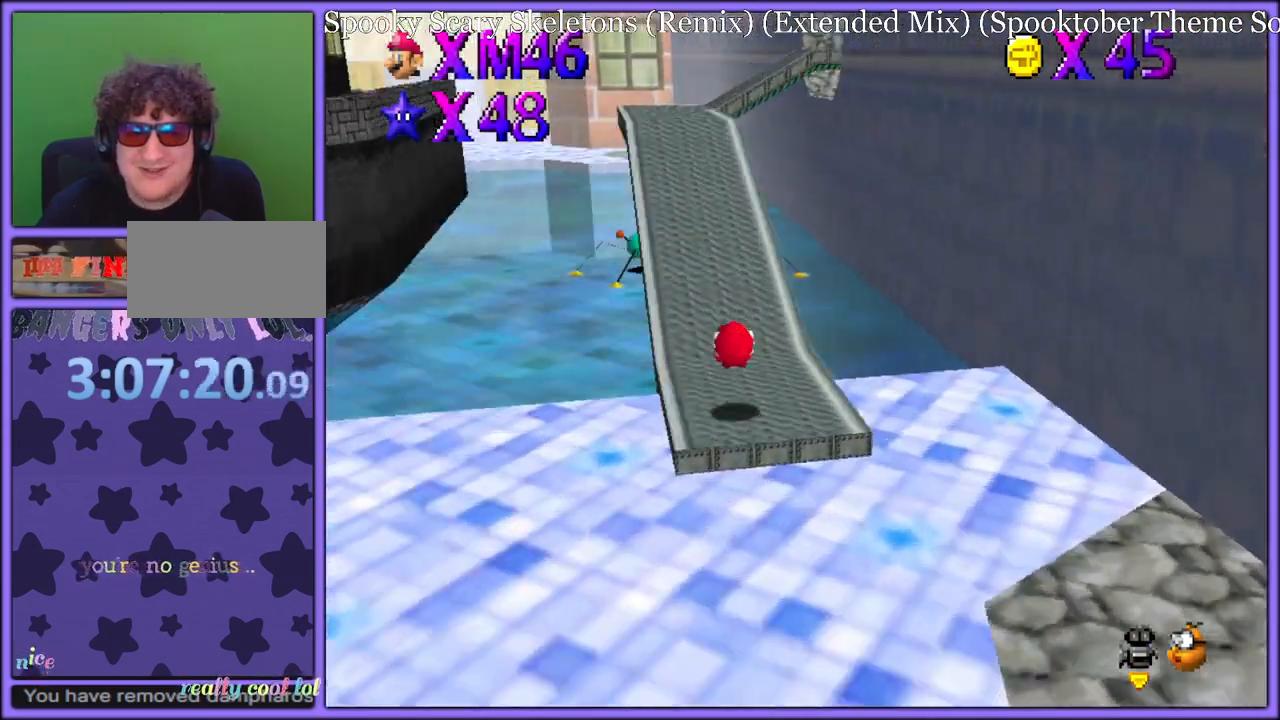
{"buttons": [], "left_stick": "up-left", "button_events": [[17, "C_LEFT", "down"], [100, "C_LEFT", "up"]]}
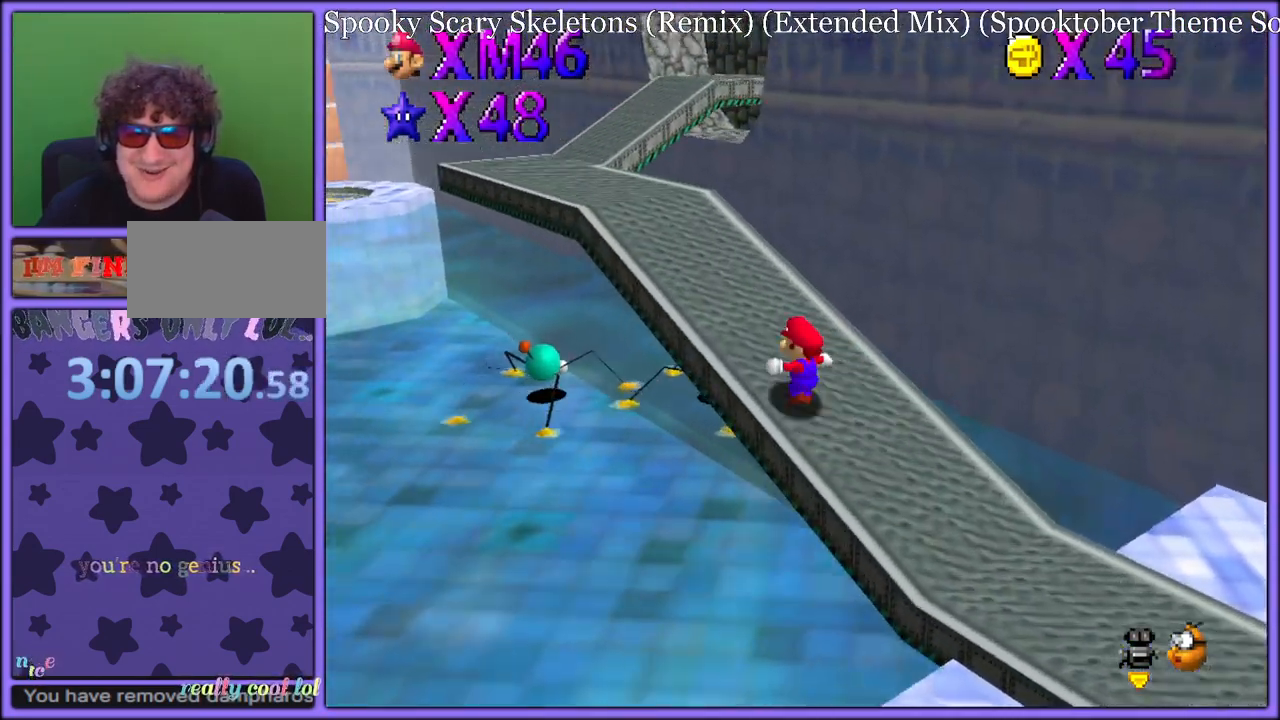
{"buttons": [], "left_stick": "up", "button_events": [[233, "C_RIGHT", "down"], [367, "C_RIGHT", "up"]]}
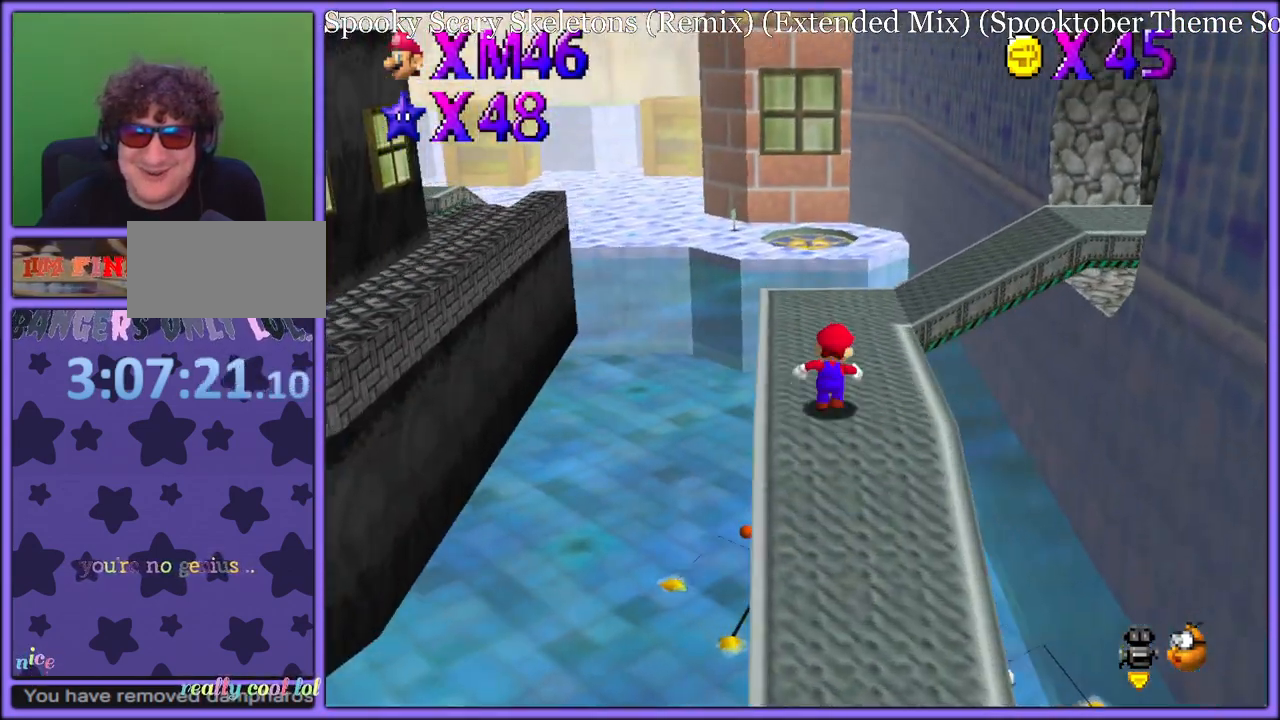
{"buttons": ["Z"], "left_stick": "up", "button_events": [[133, "C_RIGHT", "down"], [233, "C_DOWN", "down"], [250, "C_RIGHT", "up"], [267, "C_DOWN", "up"], [467, "Z", "down"]]}
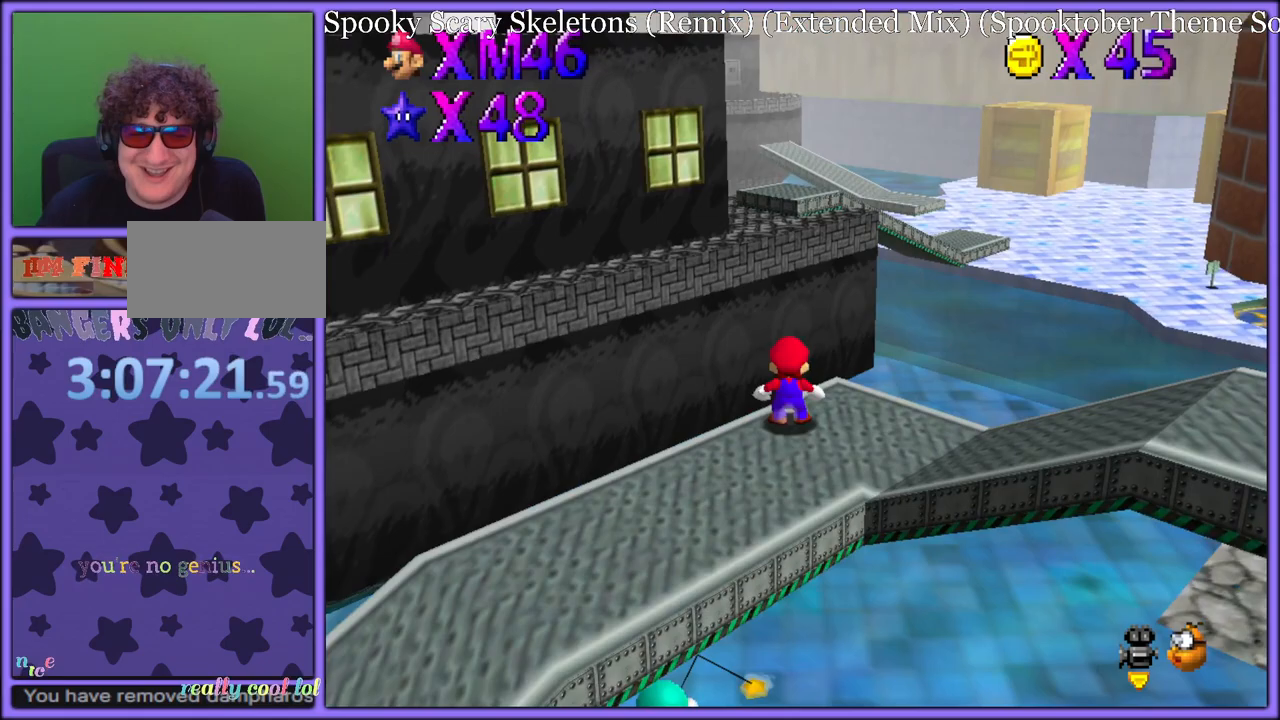
{"buttons": ["Z"], "left_stick": "up-left", "button_events": [[17, "A", "down"], [367, "A", "up"]]}
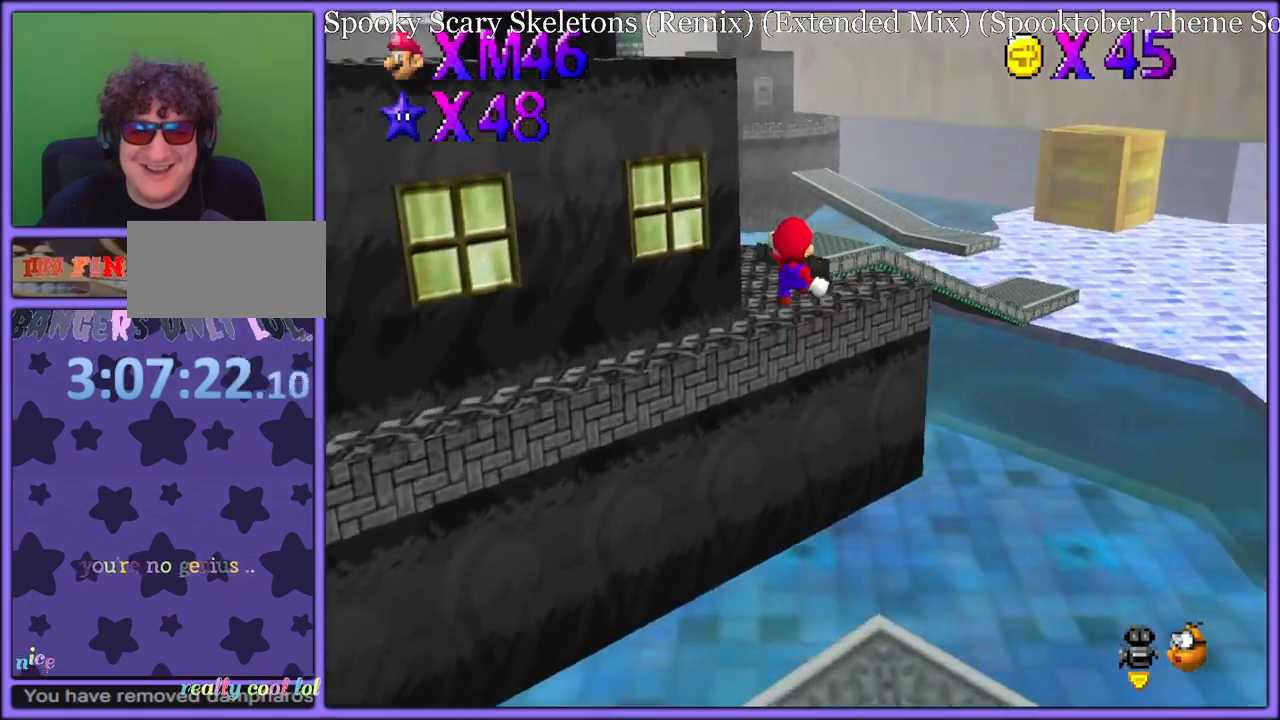
{"buttons": [], "left_stick": "up-right", "button_events": [[183, "C_RIGHT", "down"], [200, "C_DOWN", "down"], [217, "C_DOWN", "up"], [283, "C_RIGHT", "up"], [417, "Z", "up"]]}
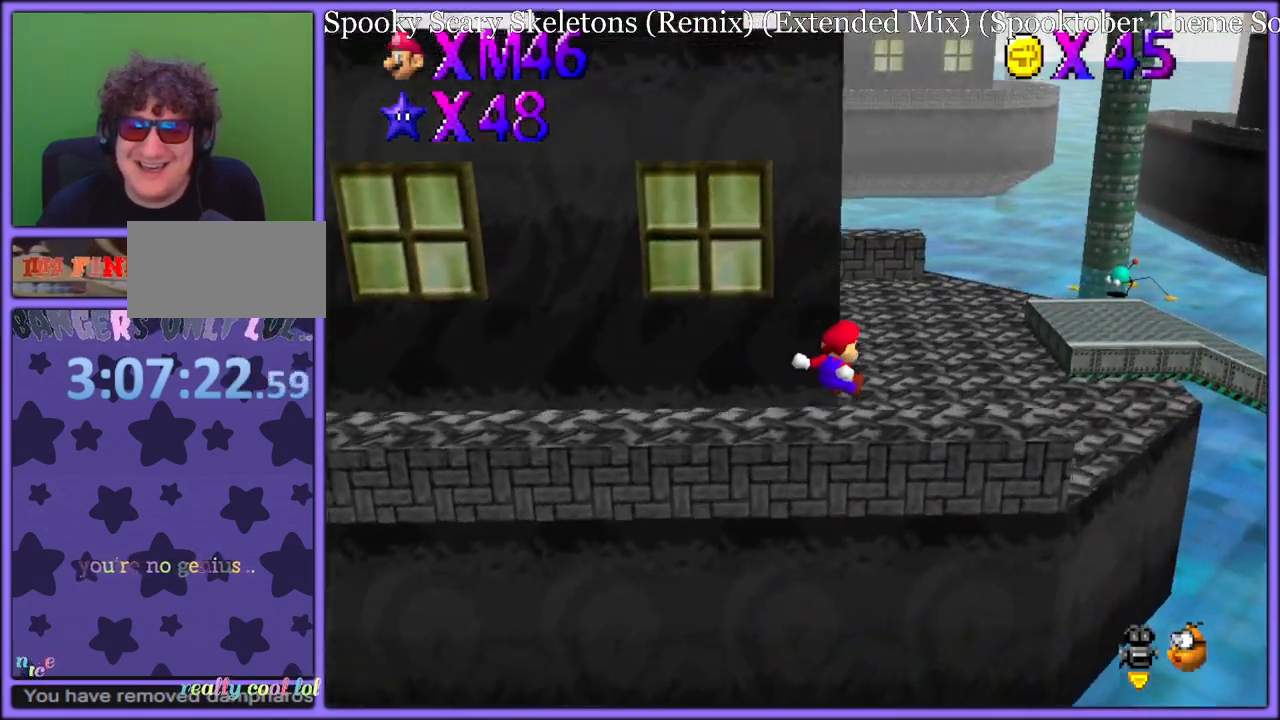
{"buttons": ["C_RIGHT"], "left_stick": "up-right", "button_events": [[67, "C_RIGHT", "down"], [200, "C_RIGHT", "up"], [400, "C_RIGHT", "down"]]}
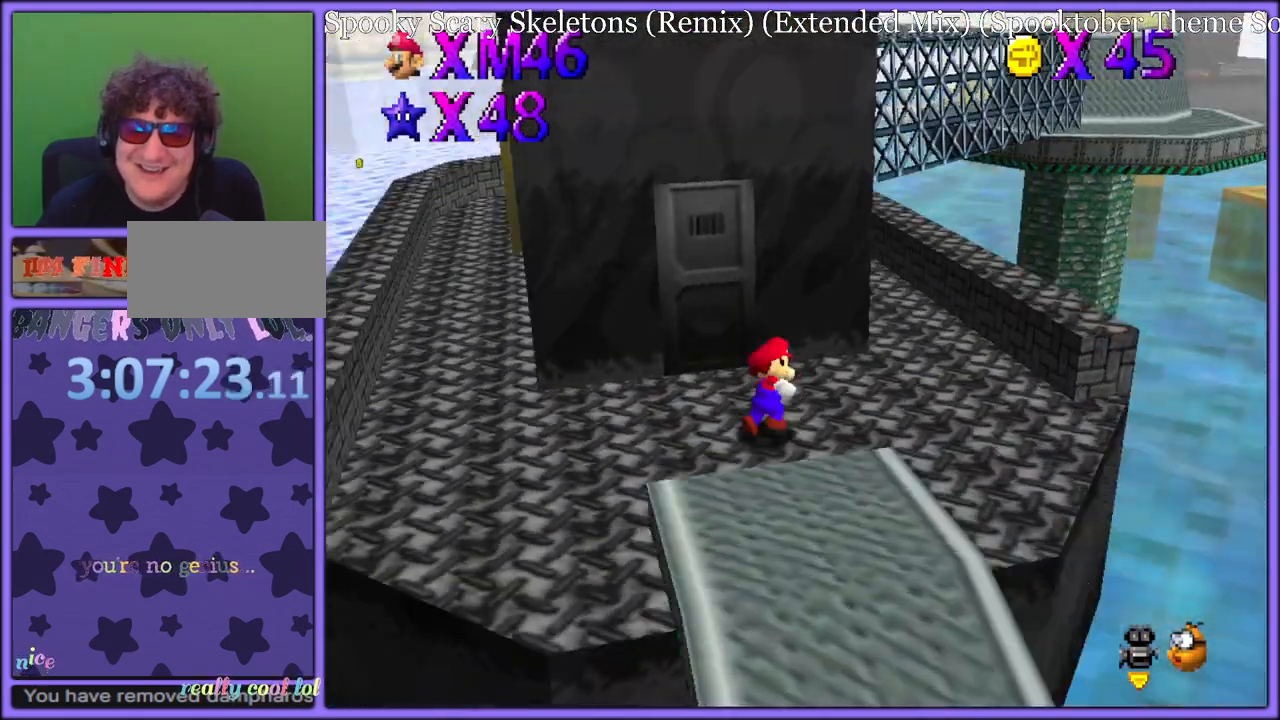
{"buttons": [], "left_stick": "left", "button_events": [[17, "C_RIGHT", "up"], [133, "C_RIGHT", "down"], [233, "C_RIGHT", "up"]]}
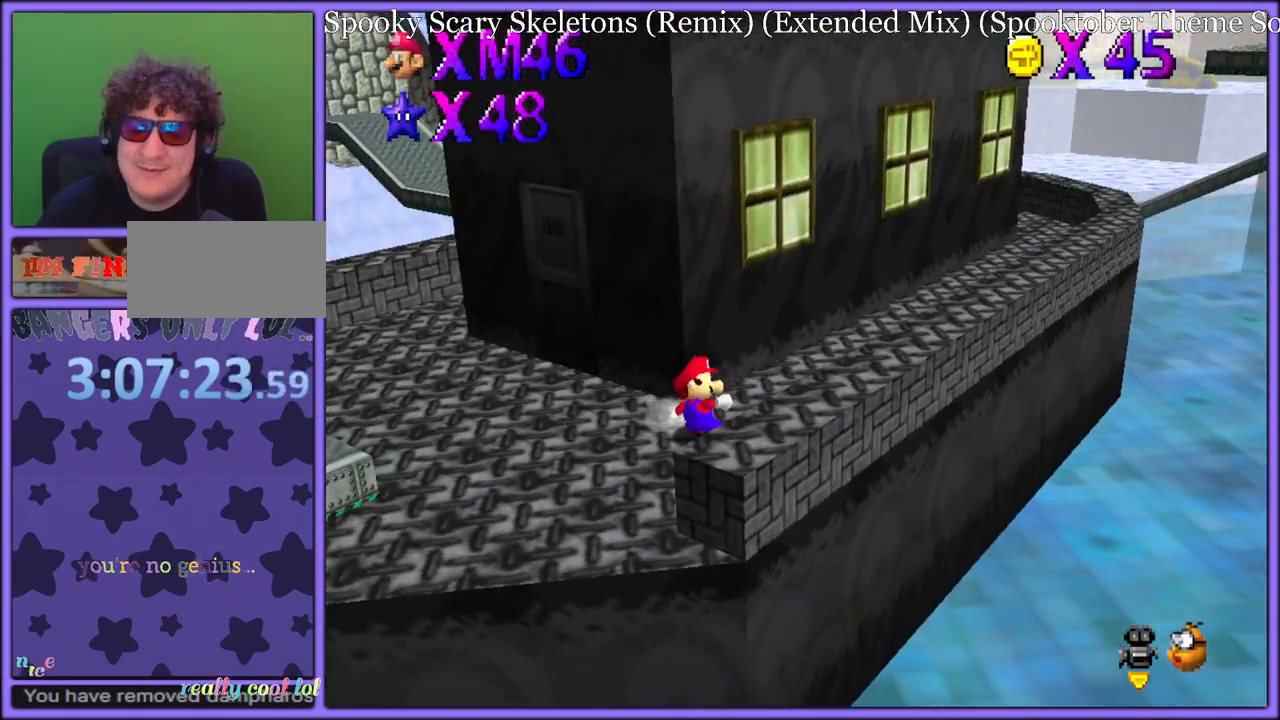
{"buttons": [], "left_stick": "left", "button_events": []}
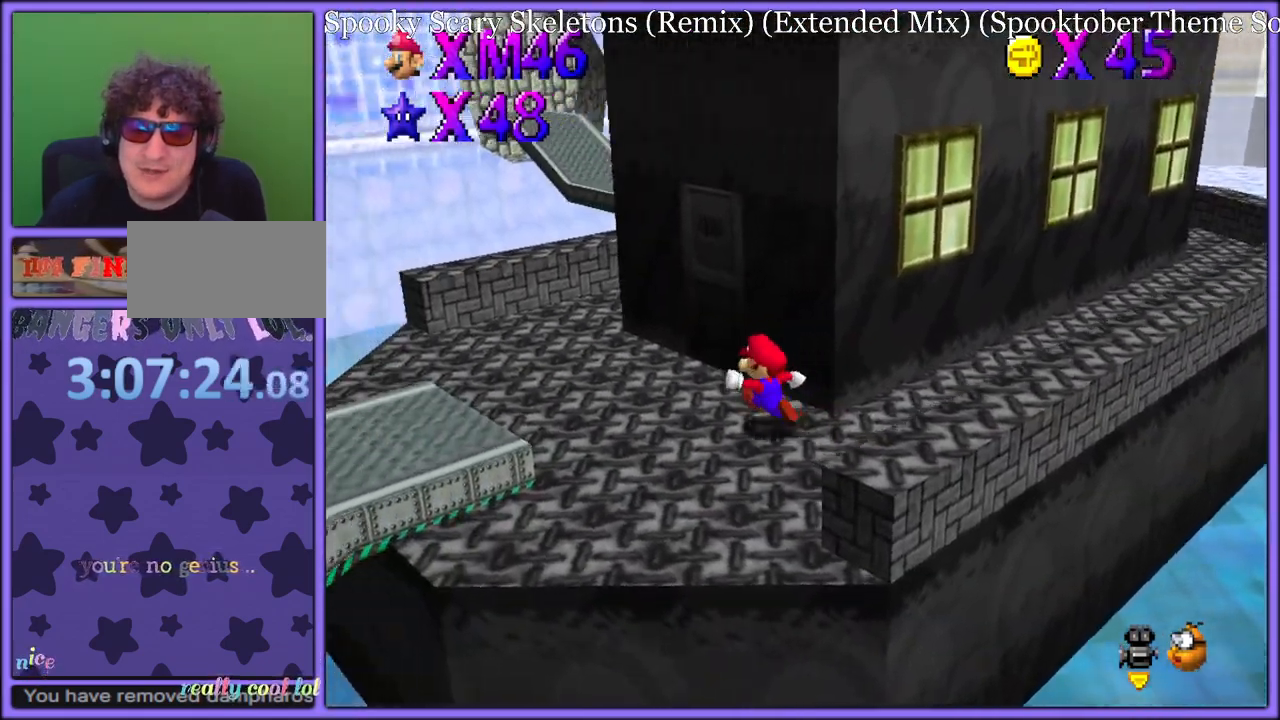
{"buttons": [], "left_stick": "up-left", "button_events": [[83, "C_RIGHT", "down"], [183, "C_RIGHT", "up"], [250, "C_RIGHT", "down"], [367, "C_RIGHT", "up"]]}
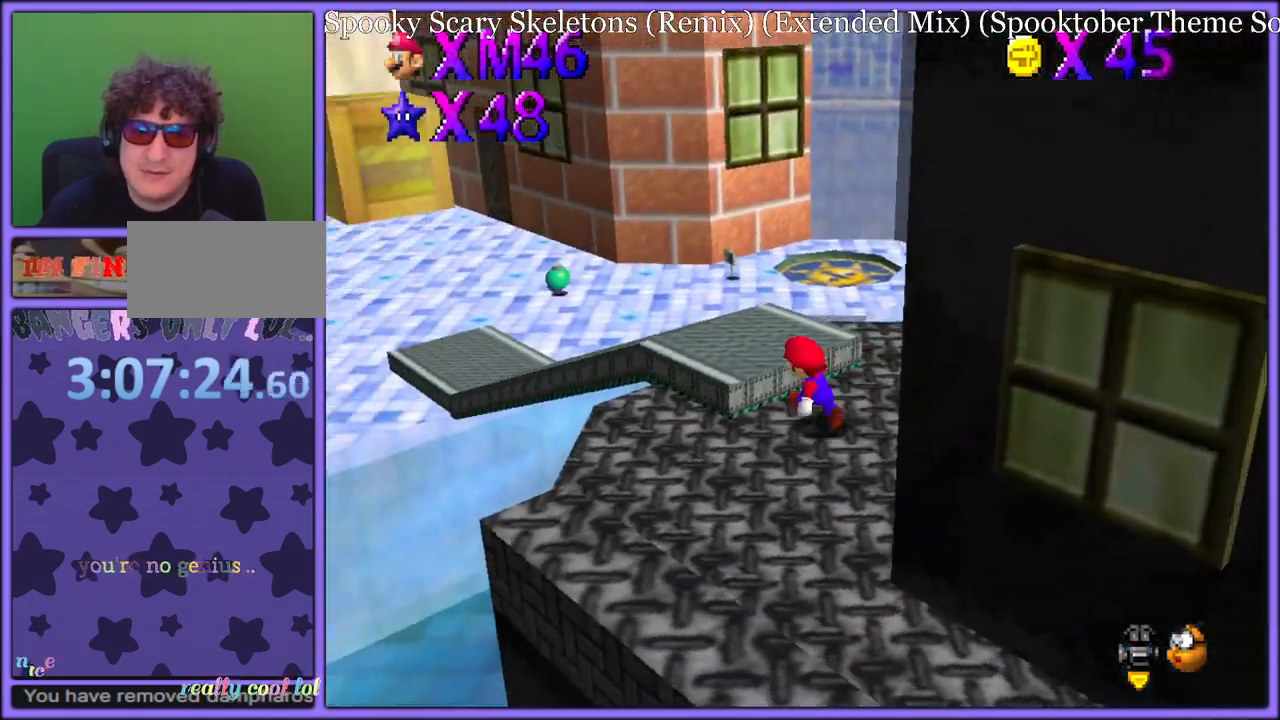
{"buttons": ["B"], "left_stick": "up", "button_events": [[33, "A", "down"], [117, "A", "up"], [217, "C_DOWN", "down"], [217, "C_RIGHT", "down"], [250, "C_DOWN", "up"], [317, "C_RIGHT", "up"], [400, "B", "down"]]}
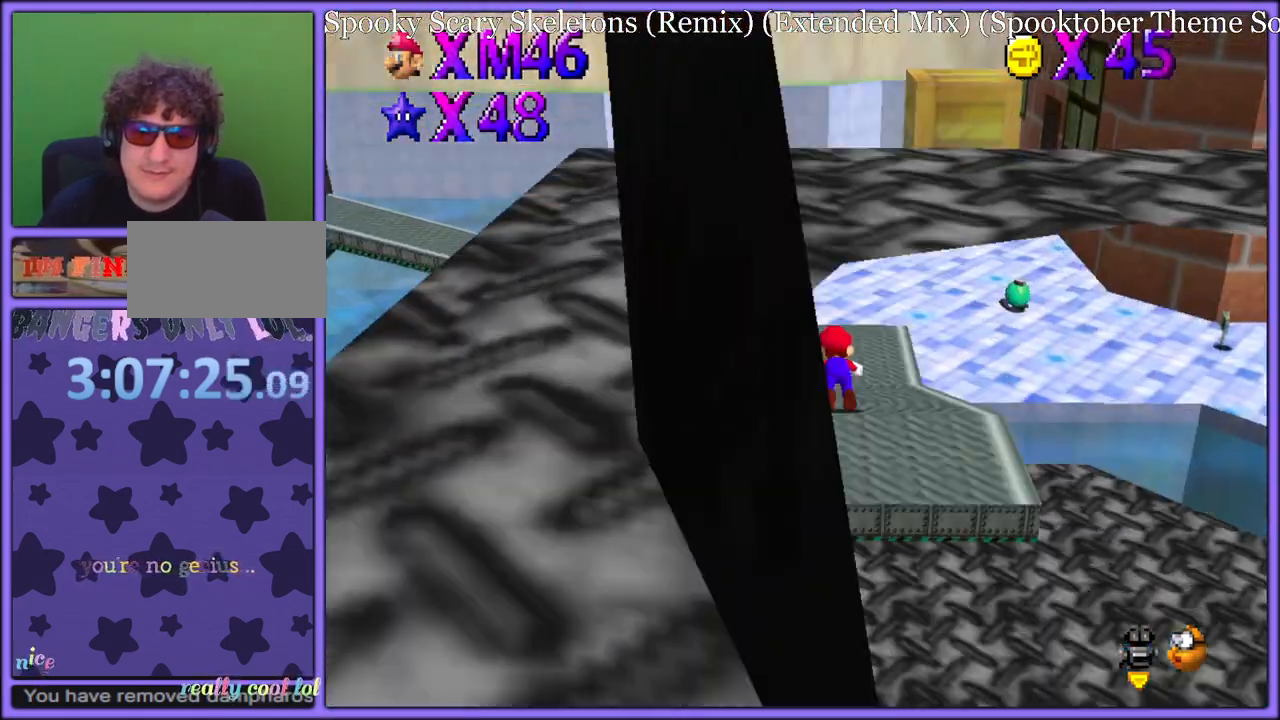
{"buttons": ["C_RIGHT"], "left_stick": "up-right", "button_events": [[17, "A", "down"], [17, "B", "up"], [67, "B", "down"], [100, "A", "up"], [167, "A", "down"], [183, "B", "up"], [250, "A", "up"], [267, "B", "down"], [300, "B", "up"], [417, "C_RIGHT", "down"], [450, "C_DOWN", "down"], [483, "C_DOWN", "up"]]}
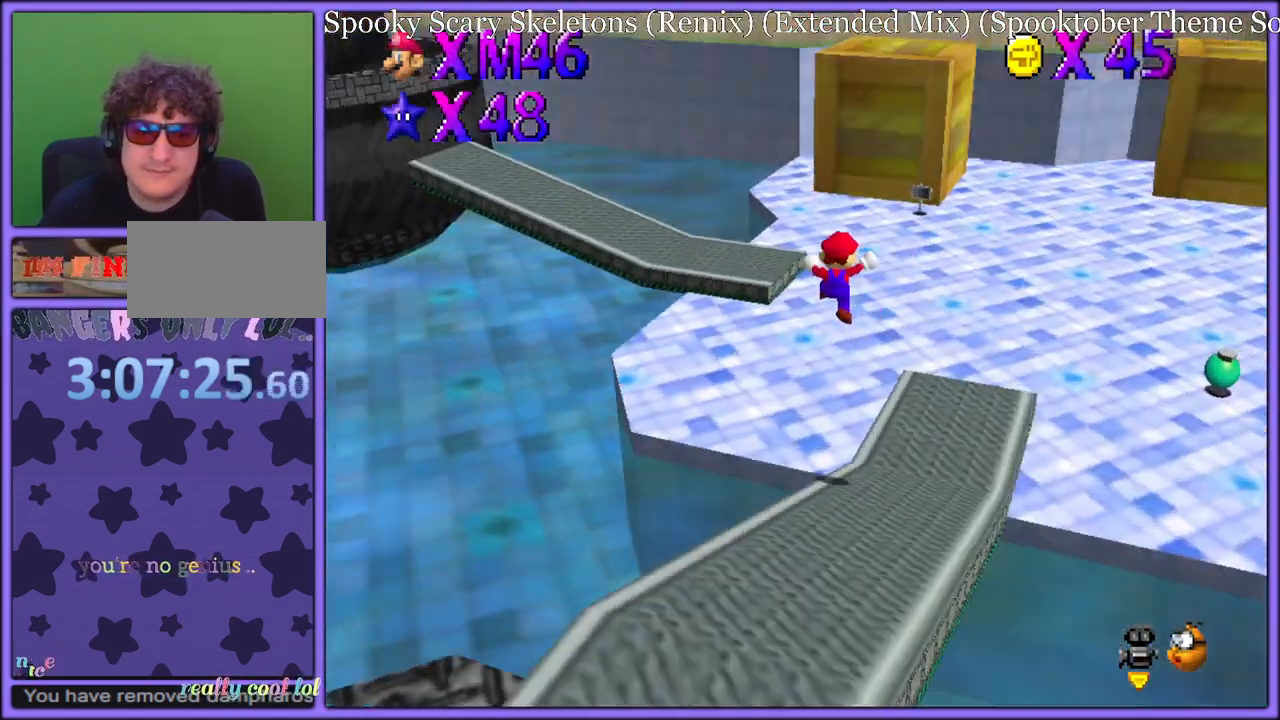
{"buttons": [], "left_stick": "up", "button_events": [[17, "C_RIGHT", "up"]]}
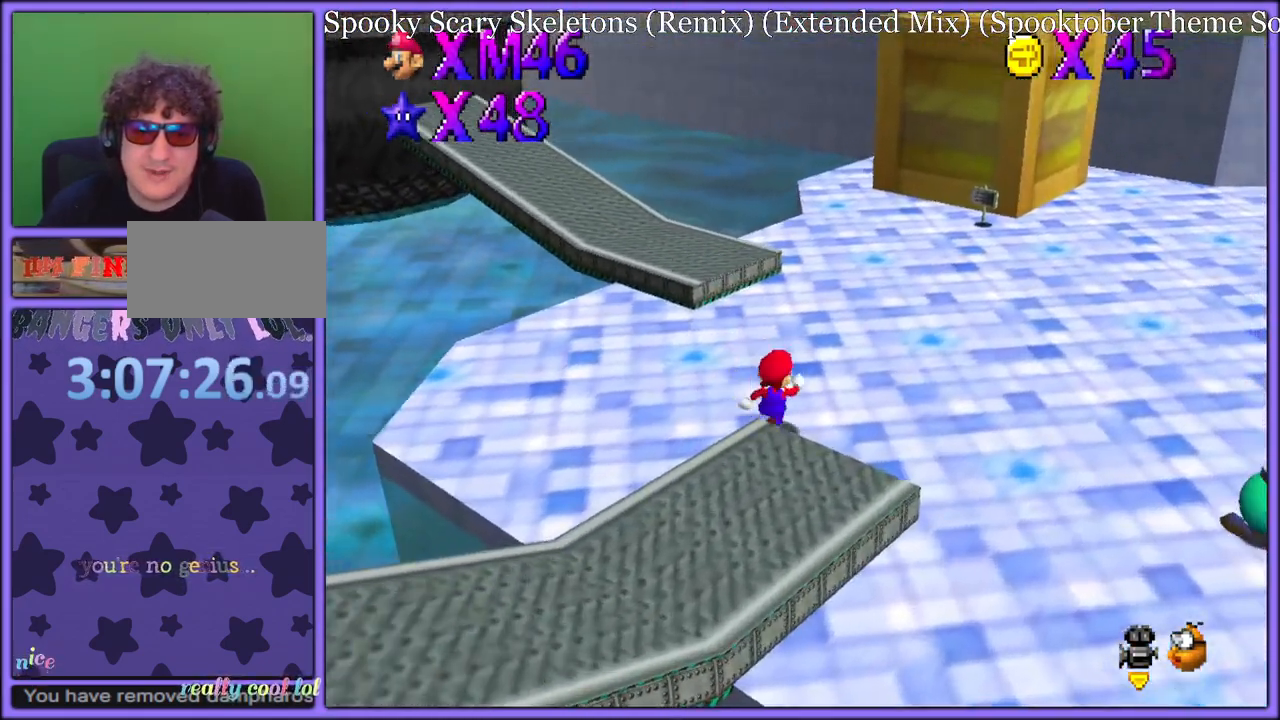
{"buttons": [], "left_stick": "up-left", "button_events": [[383, "B", "down"], [467, "B", "up"]]}
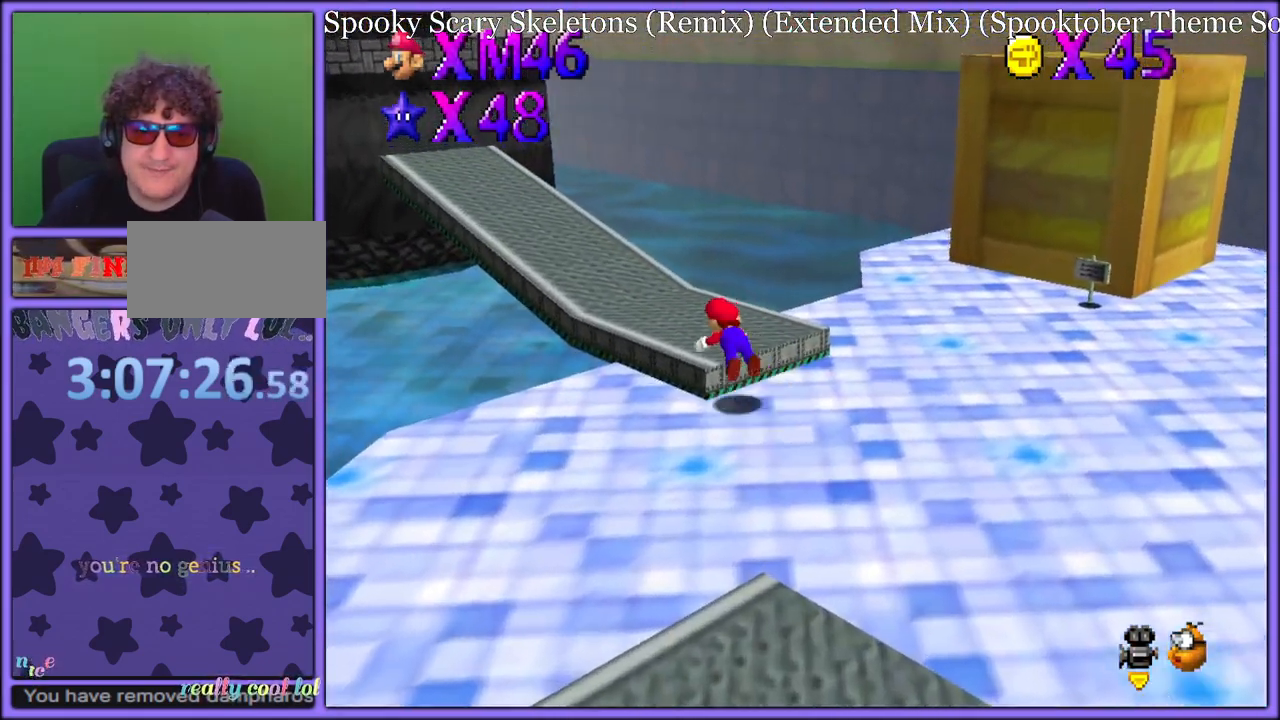
{"buttons": [], "left_stick": "left", "button_events": [[167, "A", "down"], [250, "A", "up"], [367, "C_LEFT", "down"], [500, "C_LEFT", "up"]]}
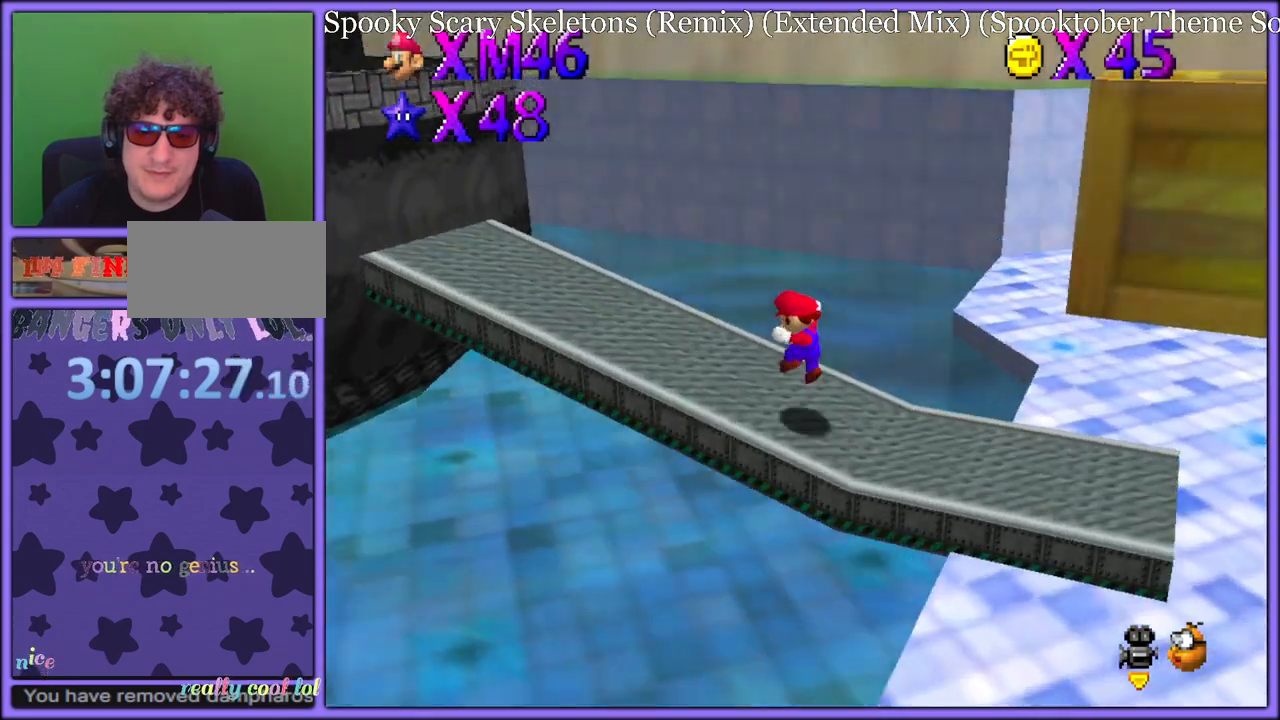
{"buttons": [], "left_stick": "up-right", "button_events": [[283, "A", "down"], [417, "A", "up"]]}
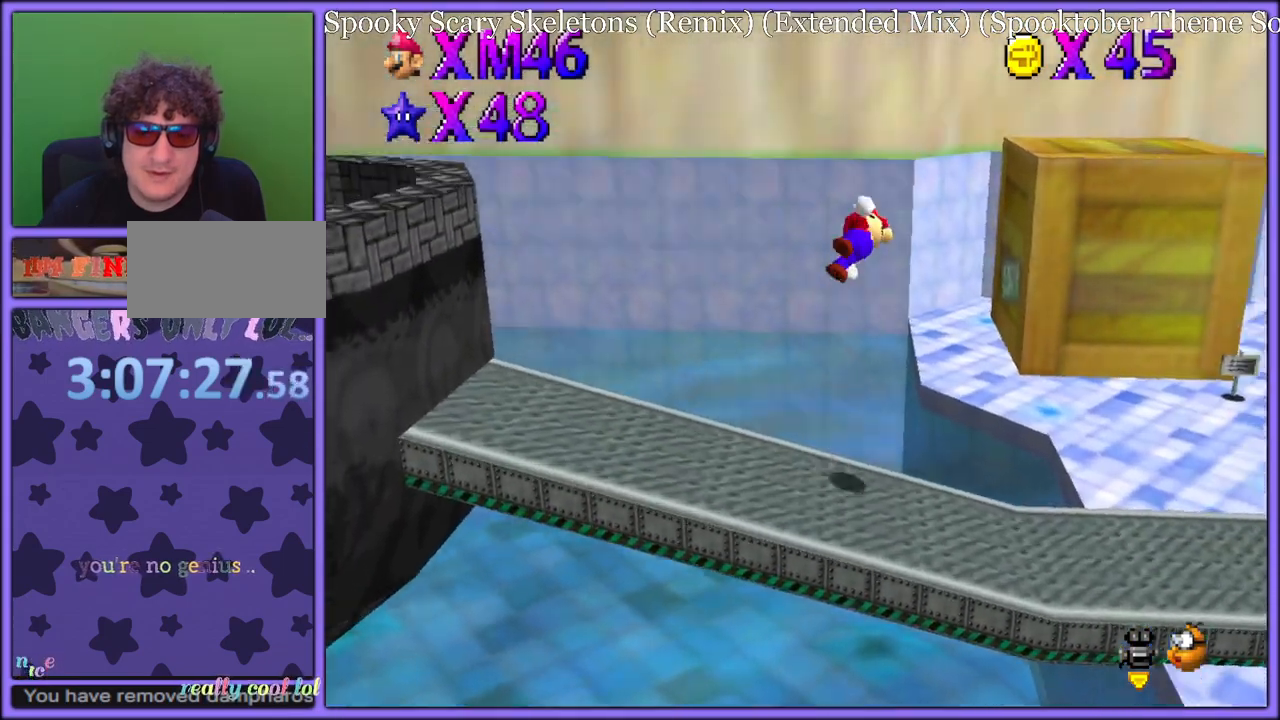
{"buttons": [], "left_stick": "up-left", "button_events": [[17, "C_LEFT", "down"], [167, "C_LEFT", "up"], [233, "B", "down"], [333, "B", "up"]]}
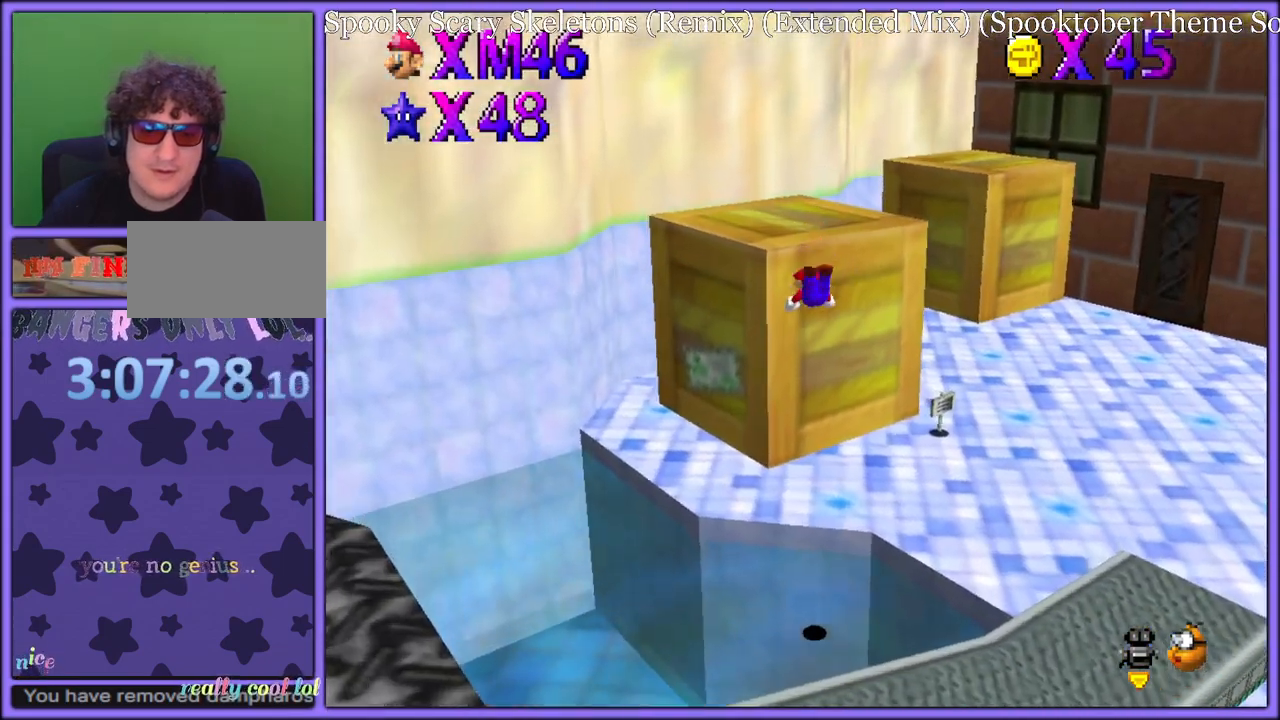
{"buttons": ["A"], "left_stick": "left", "button_events": [[83, "C_LEFT", "down"], [233, "C_LEFT", "up"], [433, "A", "down"]]}